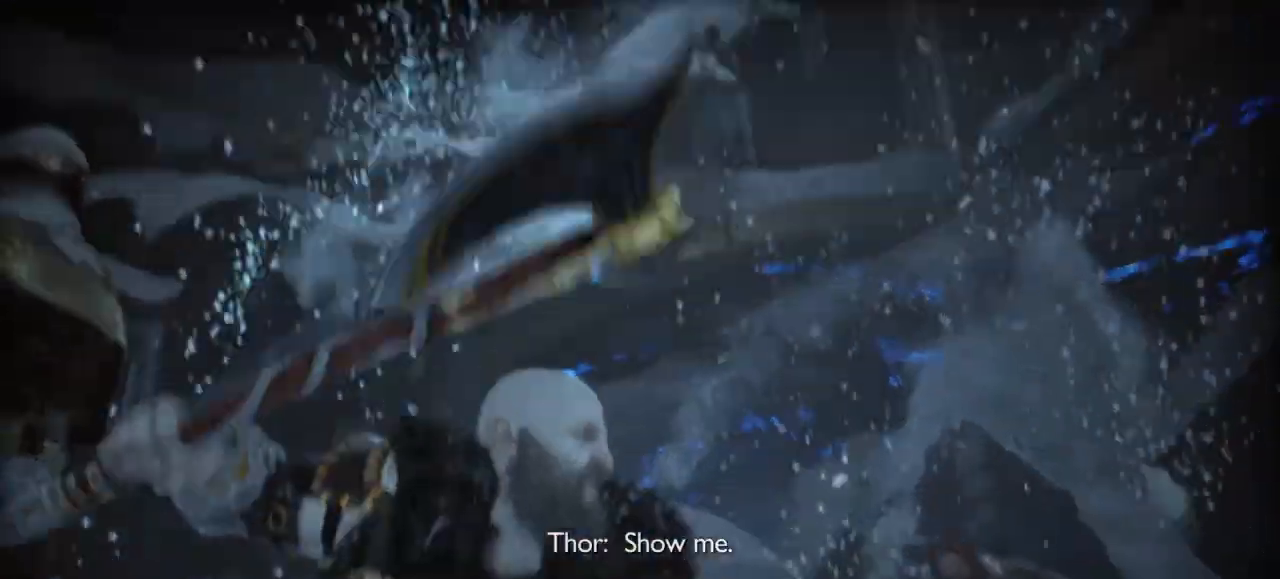
Gameplay with a controller (PlayStation layout); each line is a JSON object with the inputs held at the frame after it. "events" lists button and stick changes between this image and that frame as [ms after this image, input, new state], when the widget could be followed in between. Not read: L3 R3.
{"buttons": ["R2"], "left_stick": "up-right", "right_stick": "center", "events": [[66, "left_stick", "up-right"], [367, "R2", "down"]]}
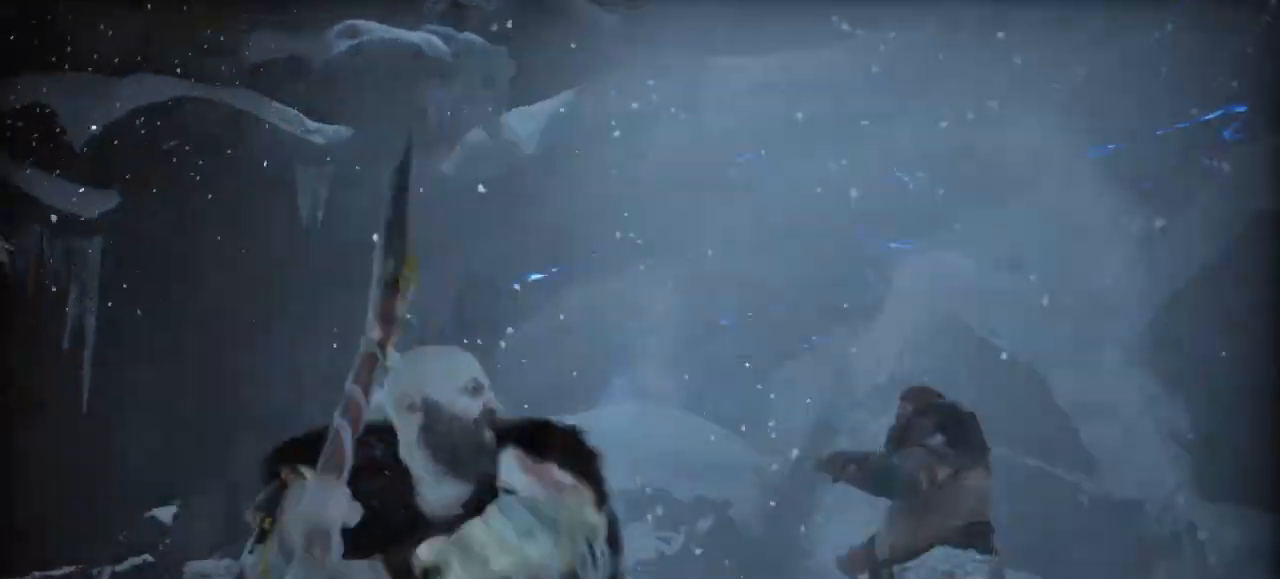
{"buttons": [], "left_stick": "up-right", "right_stick": "center", "events": [[367, "R2", "up"]]}
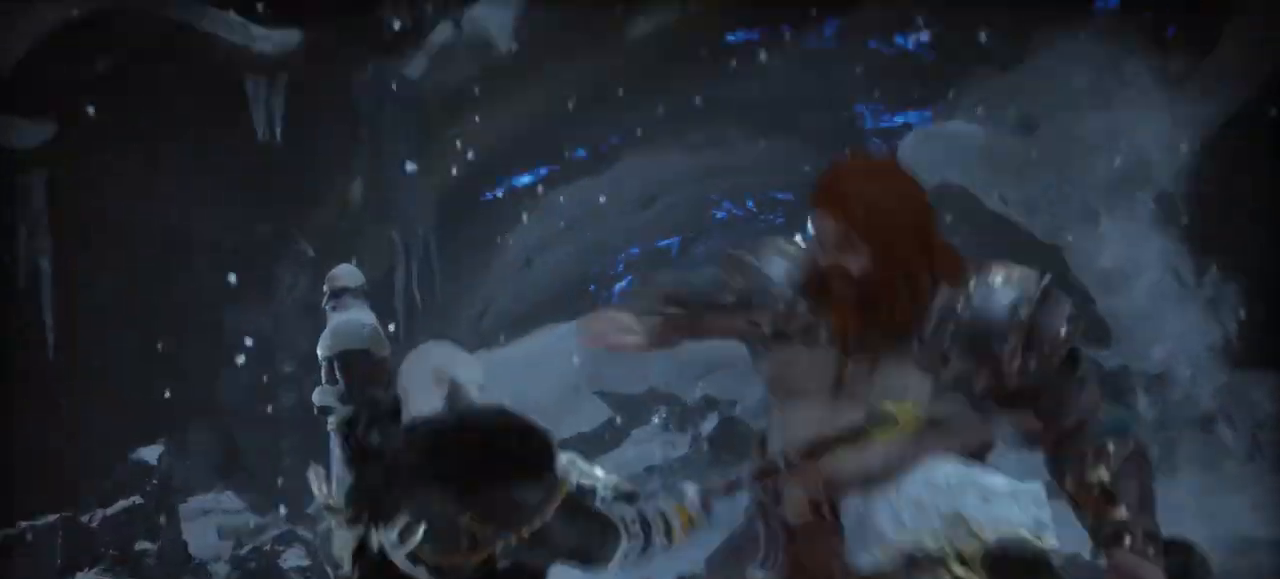
{"buttons": [], "left_stick": "up-right", "right_stick": "center", "events": []}
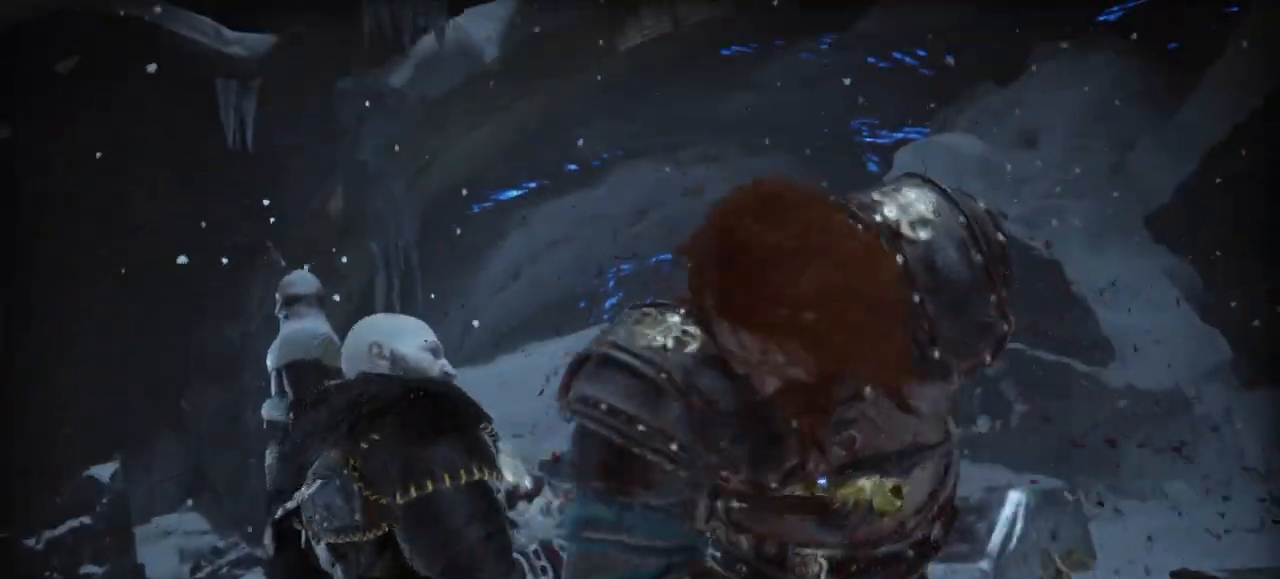
{"buttons": [], "left_stick": "up-right", "right_stick": "center", "events": []}
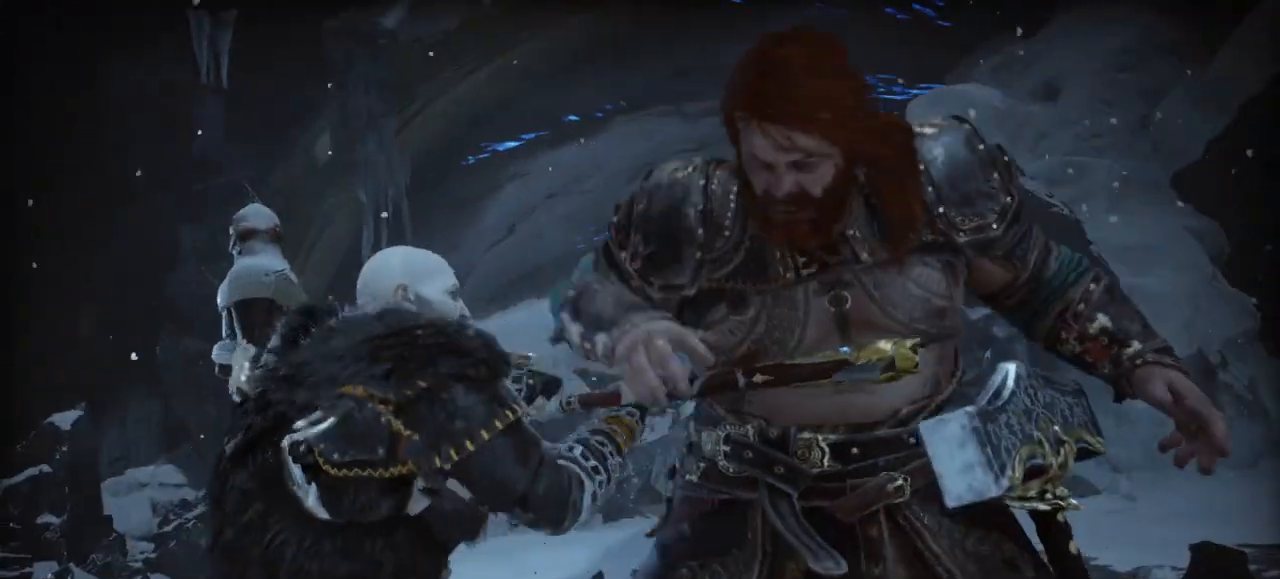
{"buttons": [], "left_stick": "up-right", "right_stick": "center", "events": []}
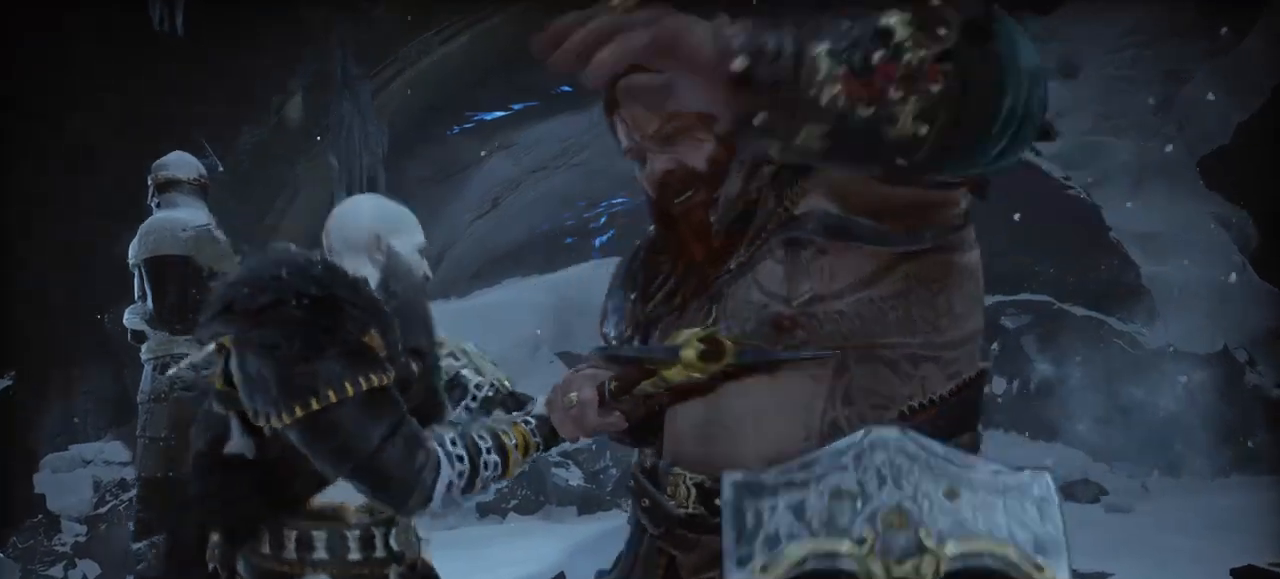
{"buttons": [], "left_stick": "up-right", "right_stick": "center", "events": []}
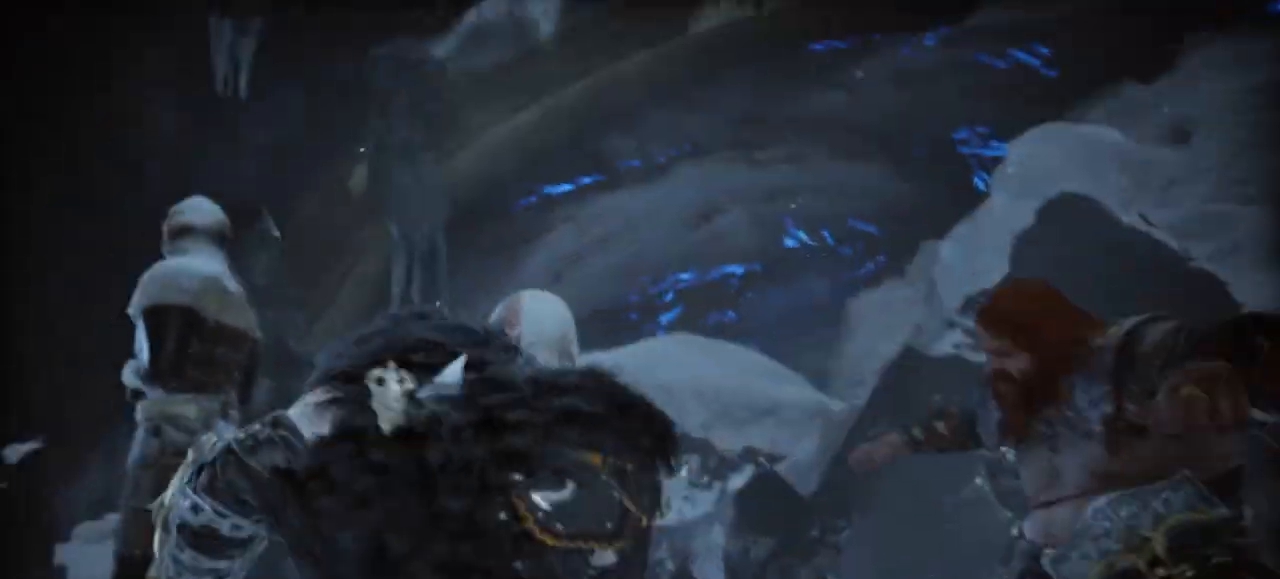
{"buttons": [], "left_stick": "up-right", "right_stick": "center", "events": []}
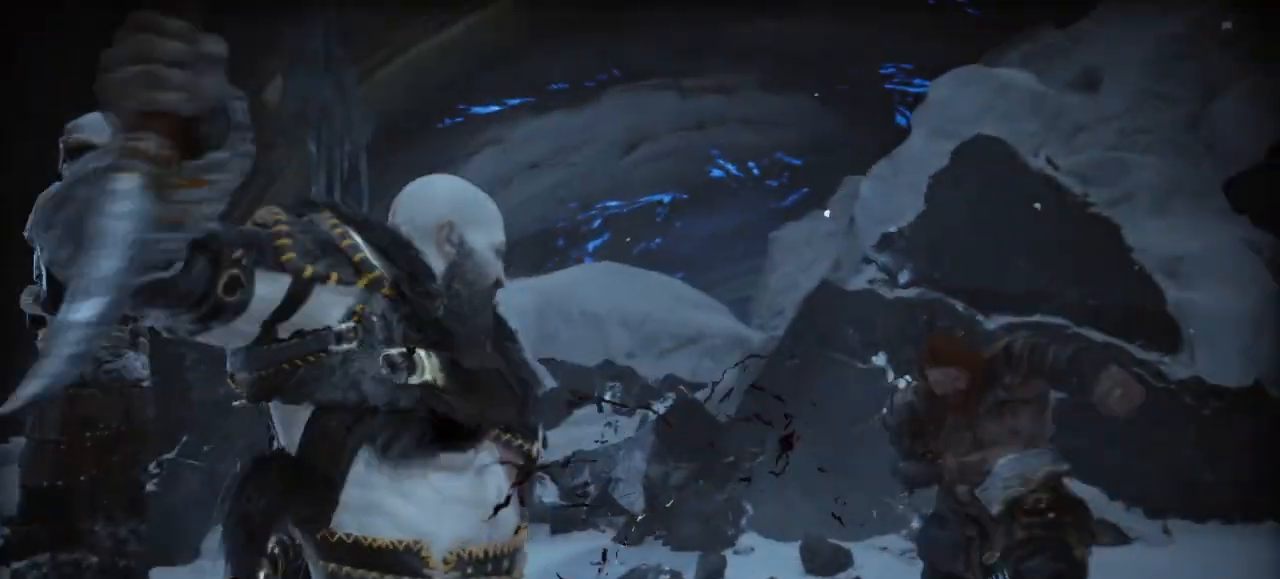
{"buttons": [], "left_stick": "center", "right_stick": "center", "events": [[100, "left_stick", "center"]]}